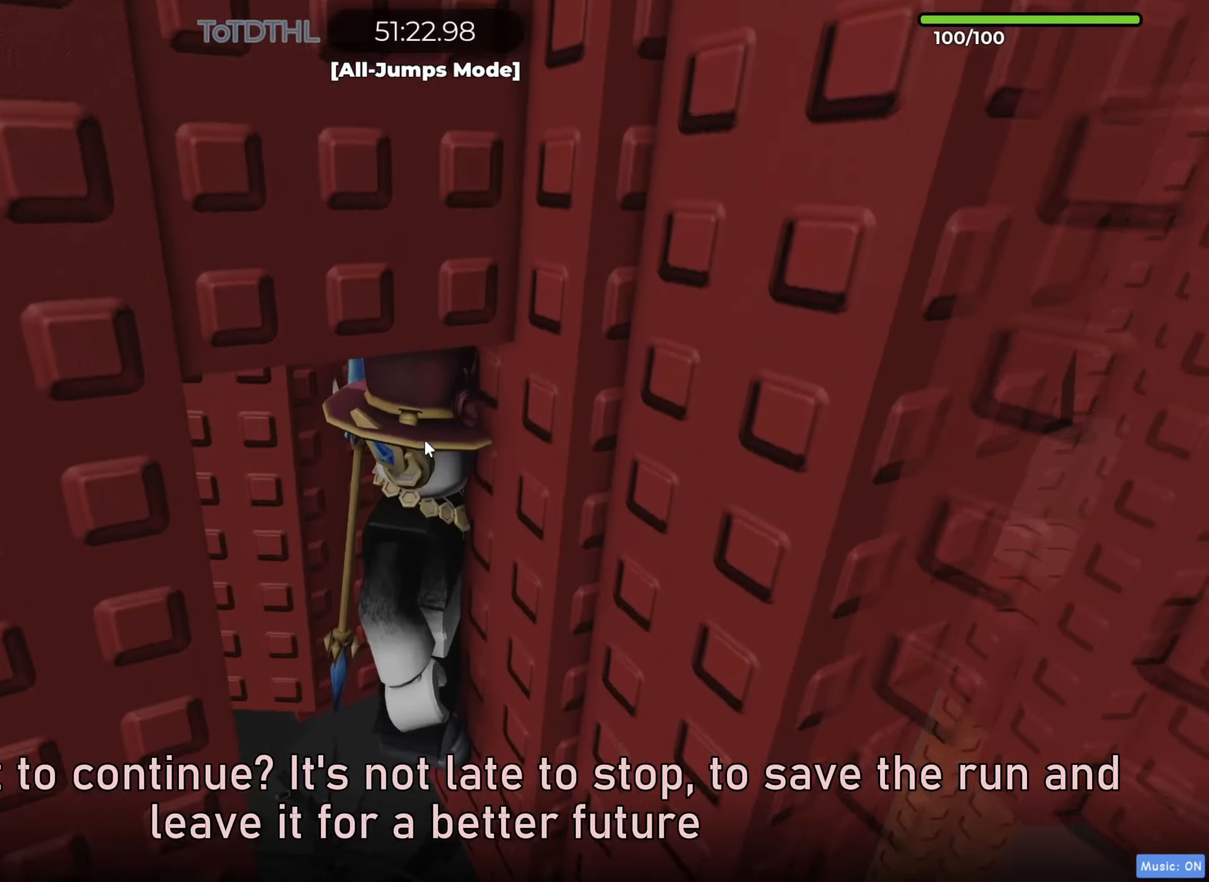
Gameplay with keyboard; each line is a JSON object with the keys held at the frame after it. "events" lists presses ("down") and releases ("up") of "a", "ctrl", "d", "e", "f", "q", "r", "s", "shift", "space", "tab" and "w" between this image and that frame as [ms after this image, input, new state], when the widget could be followed in between. No other keys are recorded. Mouse input is not recorded.
{"keys": [], "events": []}
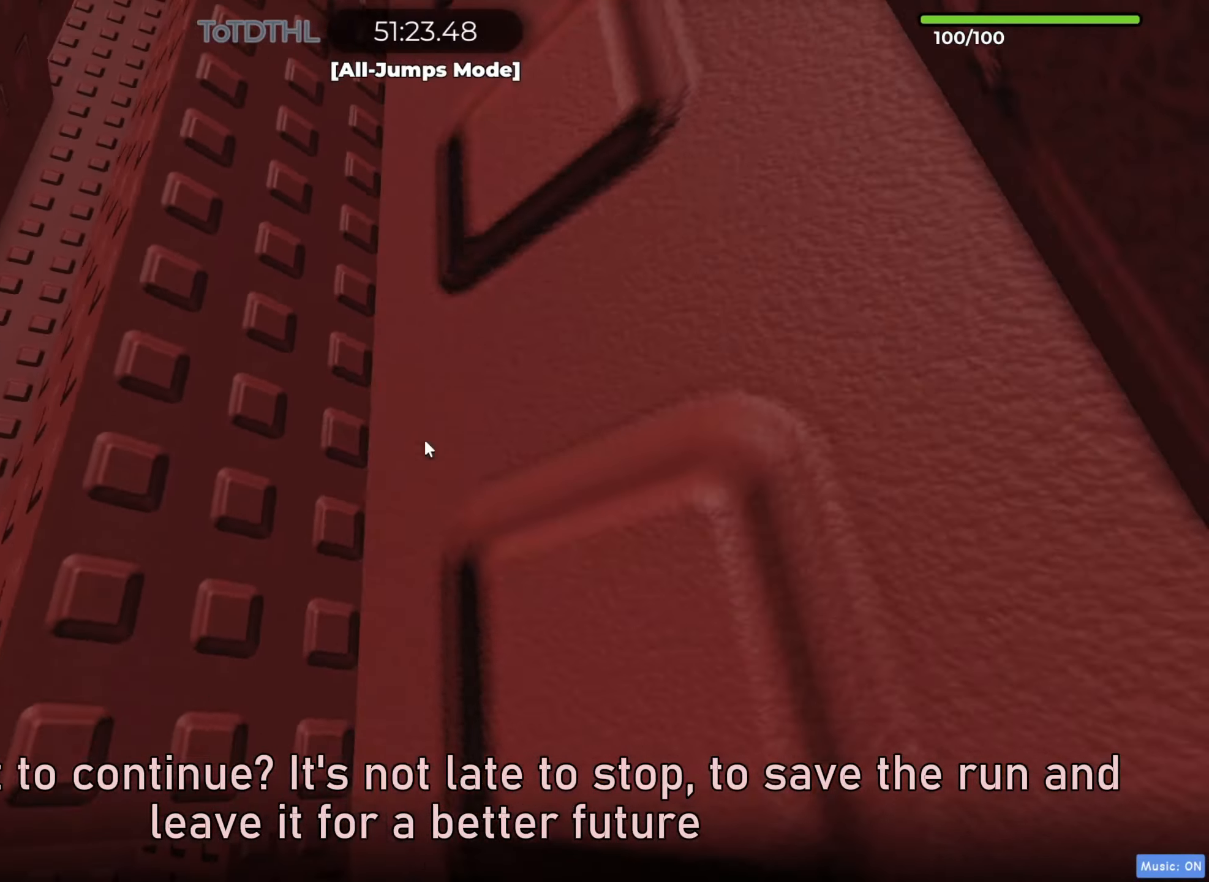
{"keys": [], "events": []}
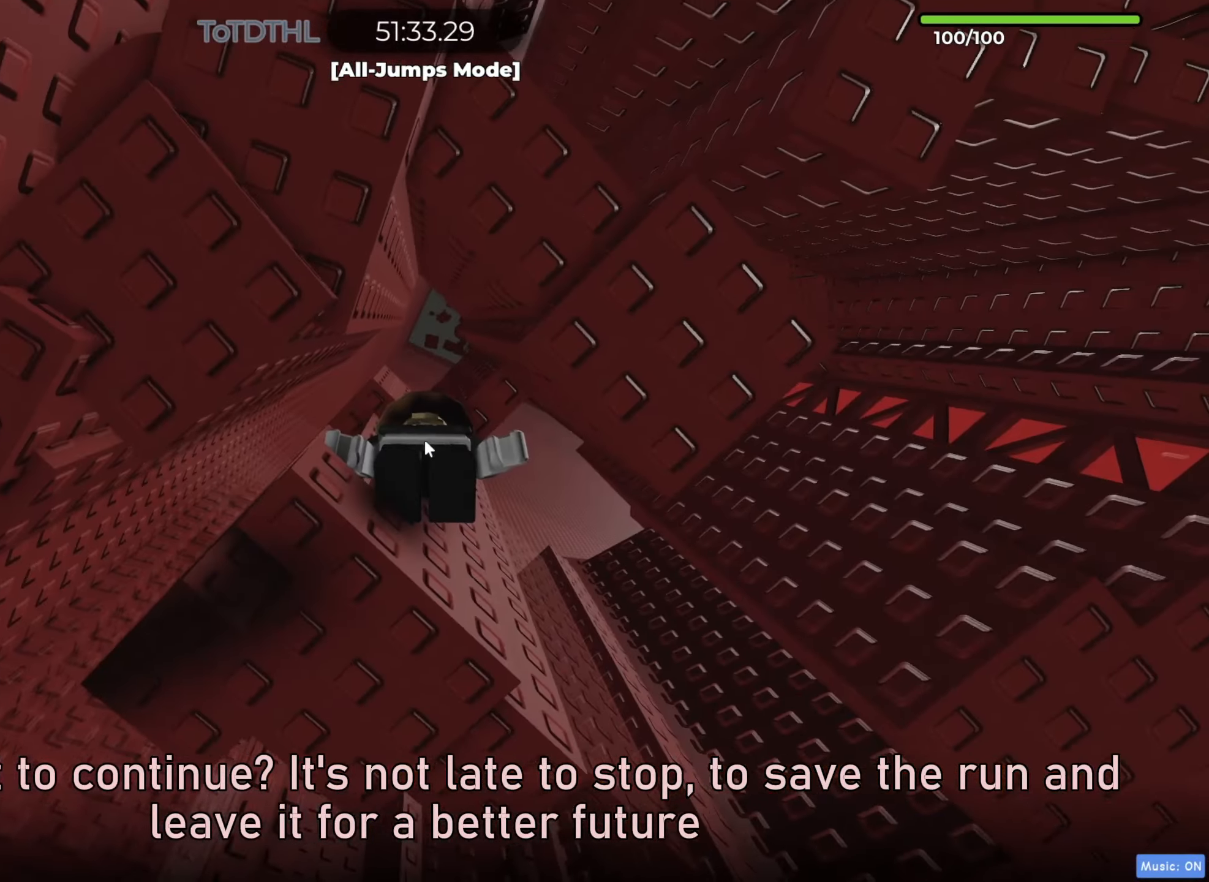
{"keys": [], "events": []}
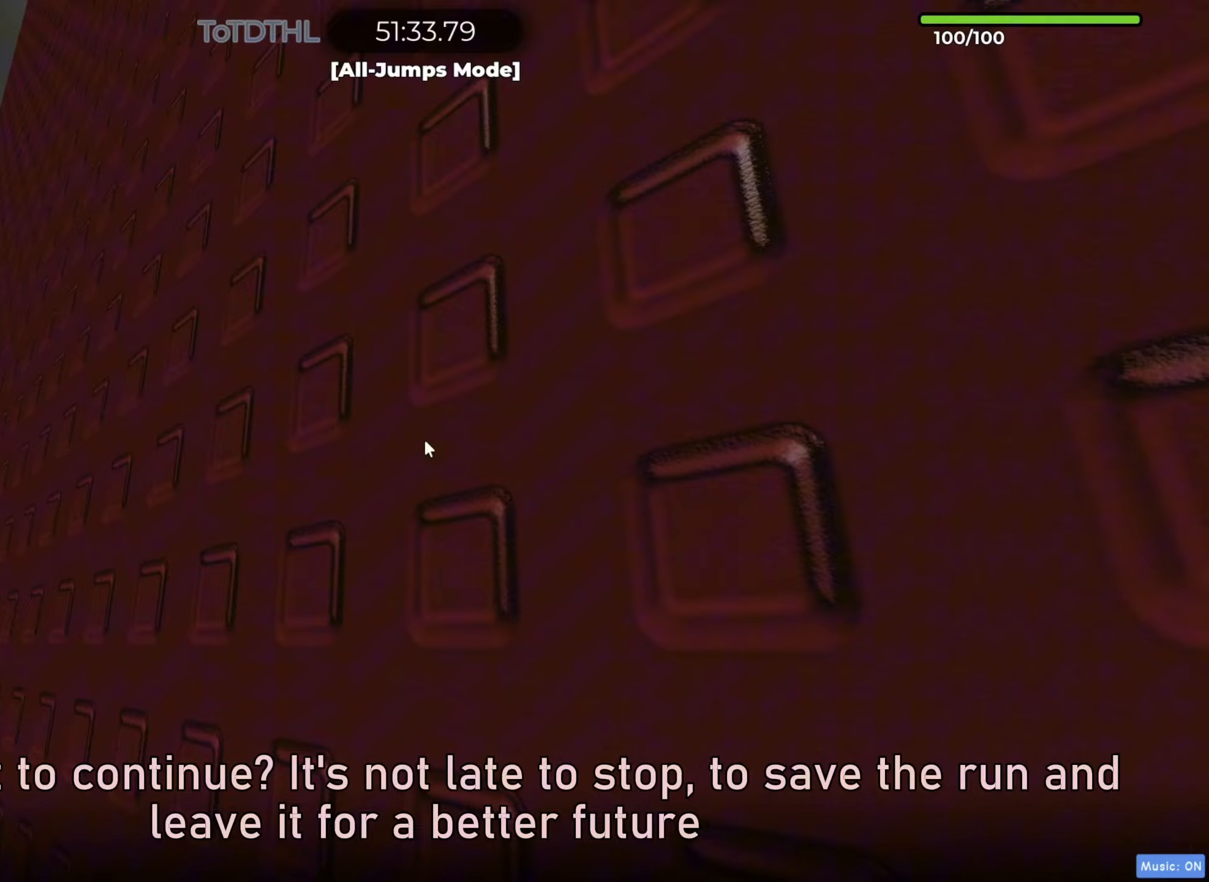
{"keys": [], "events": [[133, "shift", "down"], [217, "f", "down"], [267, "shift", "up"], [300, "f", "up"]]}
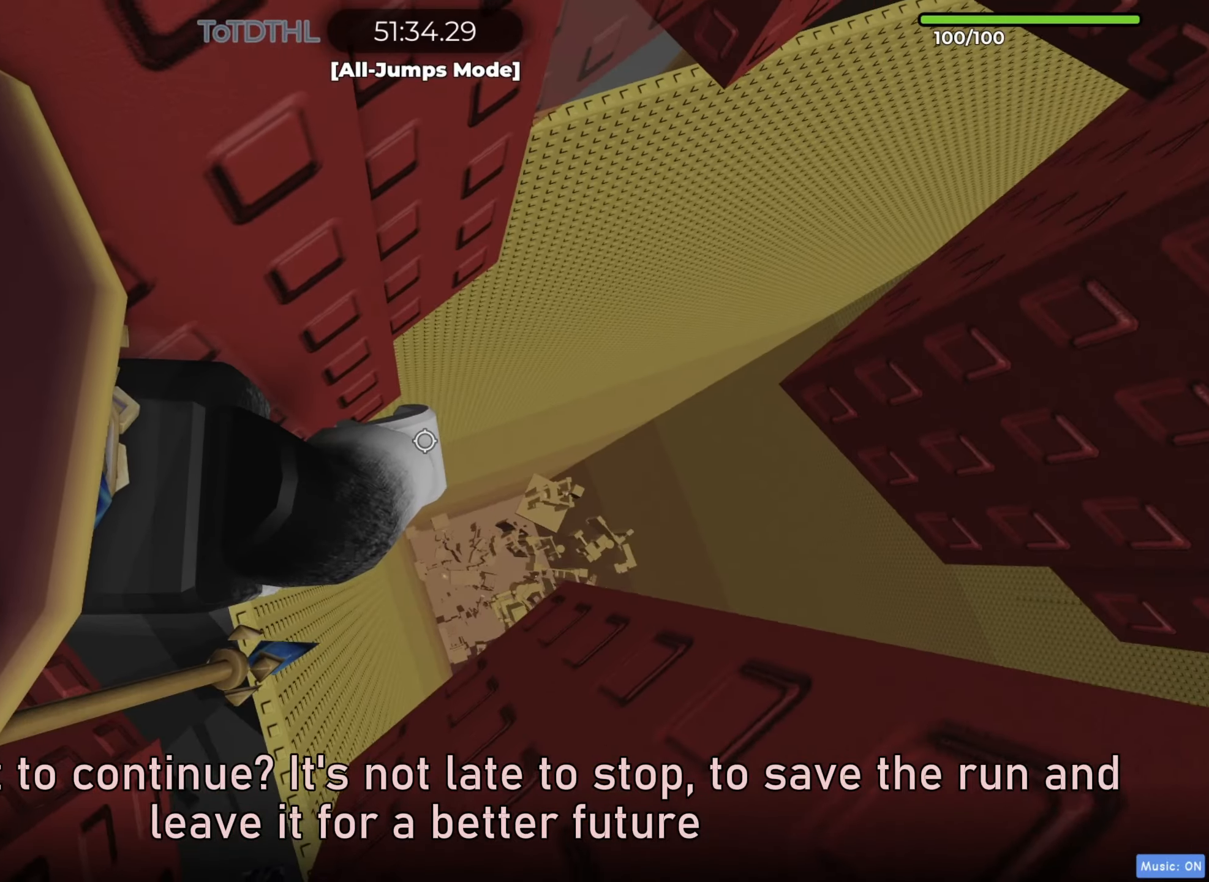
{"keys": ["d"], "events": [[83, "d", "down"], [233, "space", "down"], [350, "space", "up"]]}
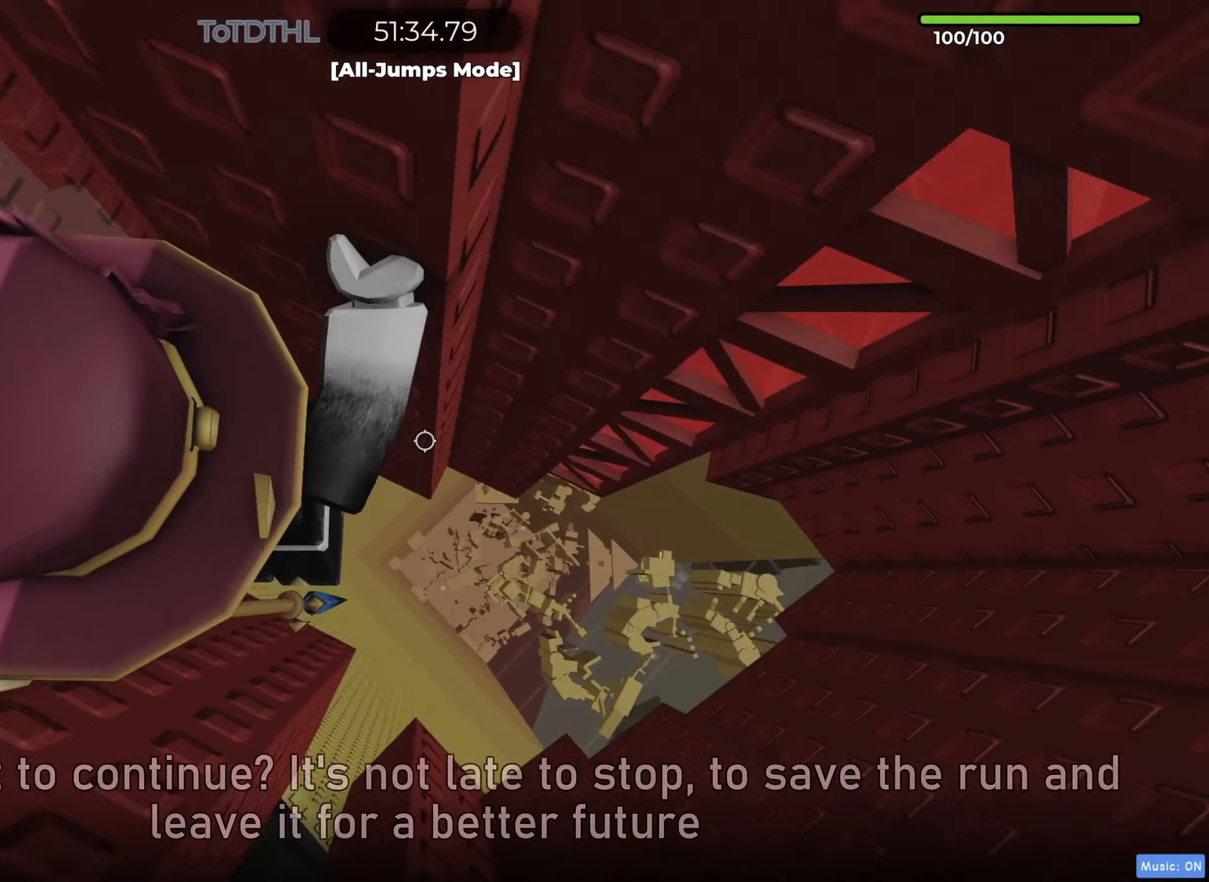
{"keys": ["w"], "events": [[283, "w", "down"], [383, "d", "up"]]}
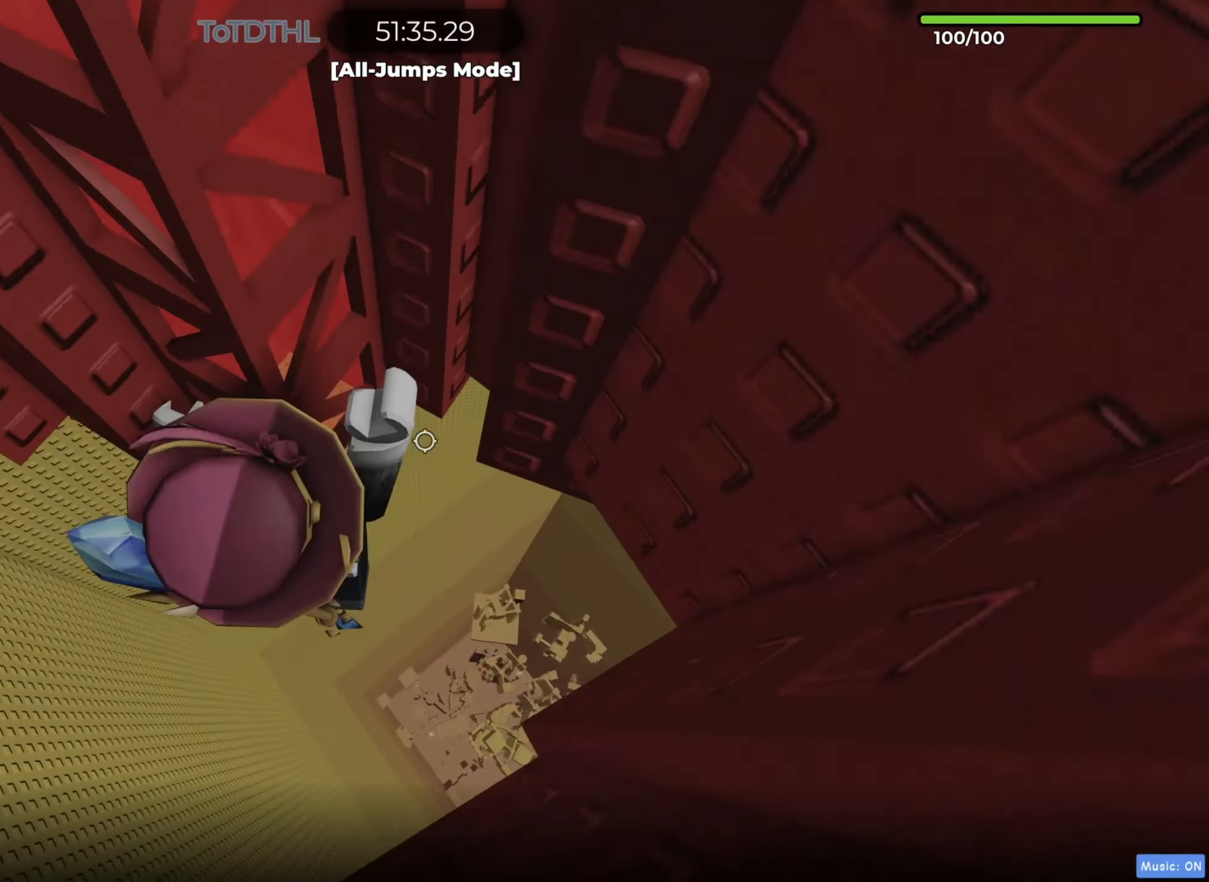
{"keys": ["a", "w"], "events": [[83, "f", "down"], [150, "f", "up"], [283, "w", "up"], [317, "a", "down"], [417, "w", "down"]]}
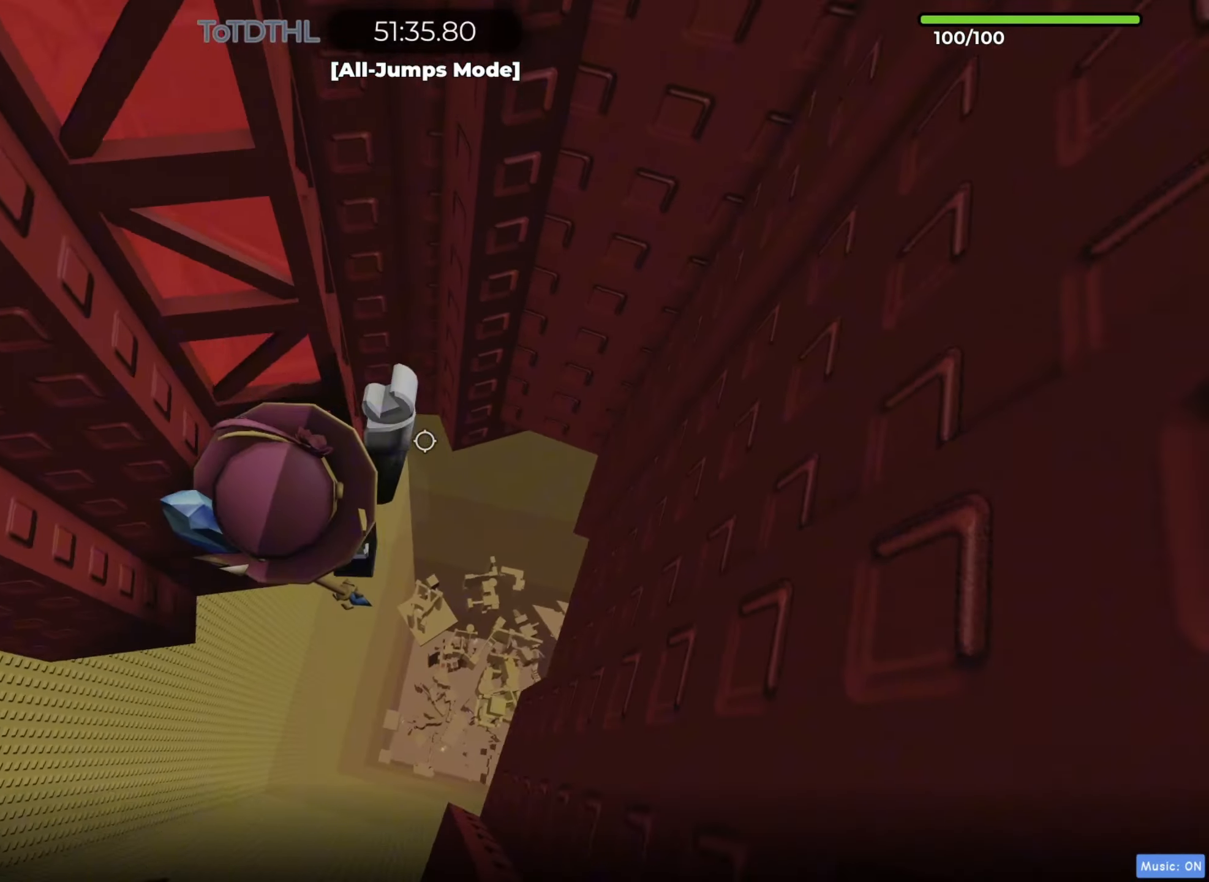
{"keys": [], "events": [[50, "a", "up"], [50, "f", "down"], [150, "f", "up"], [183, "w", "up"], [217, "shift", "down"], [367, "shift", "up"], [367, "w", "down"], [433, "w", "up"]]}
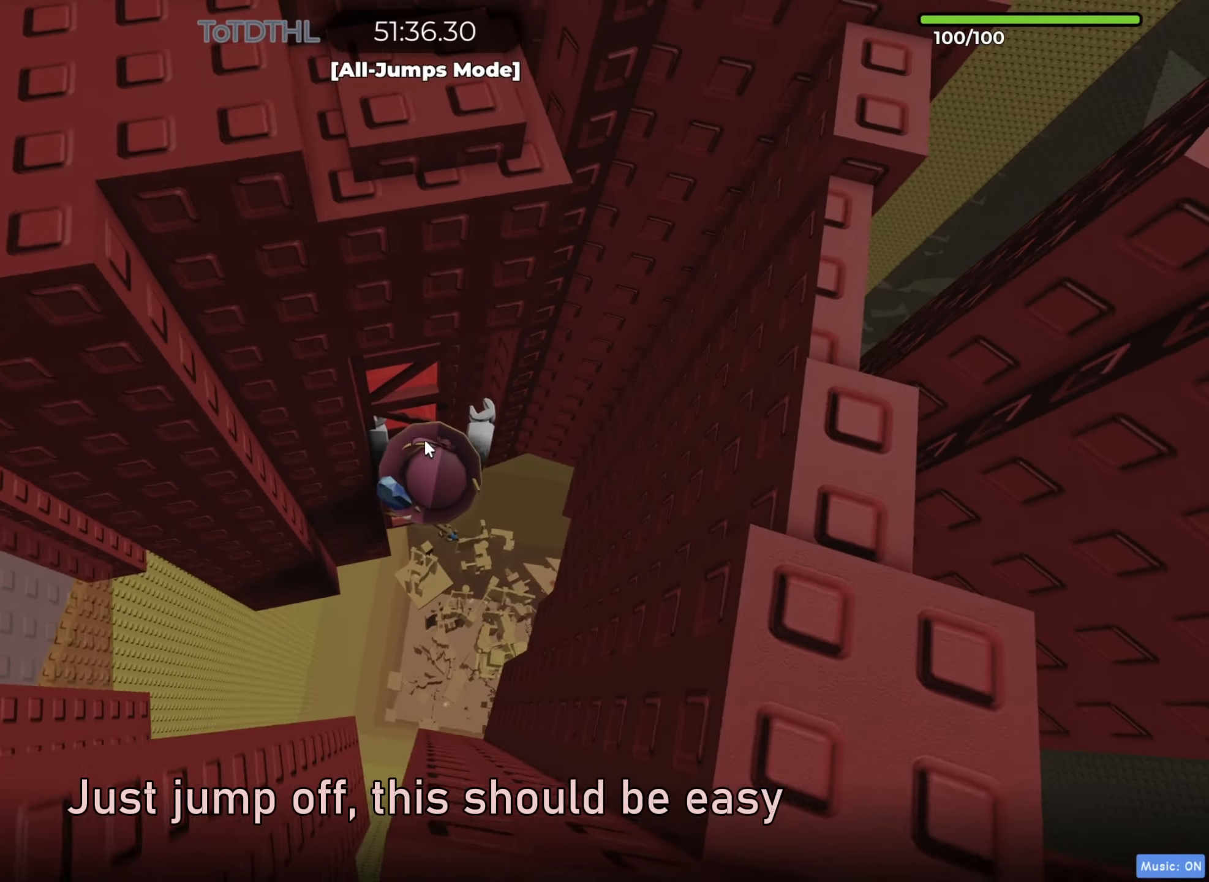
{"keys": [], "events": []}
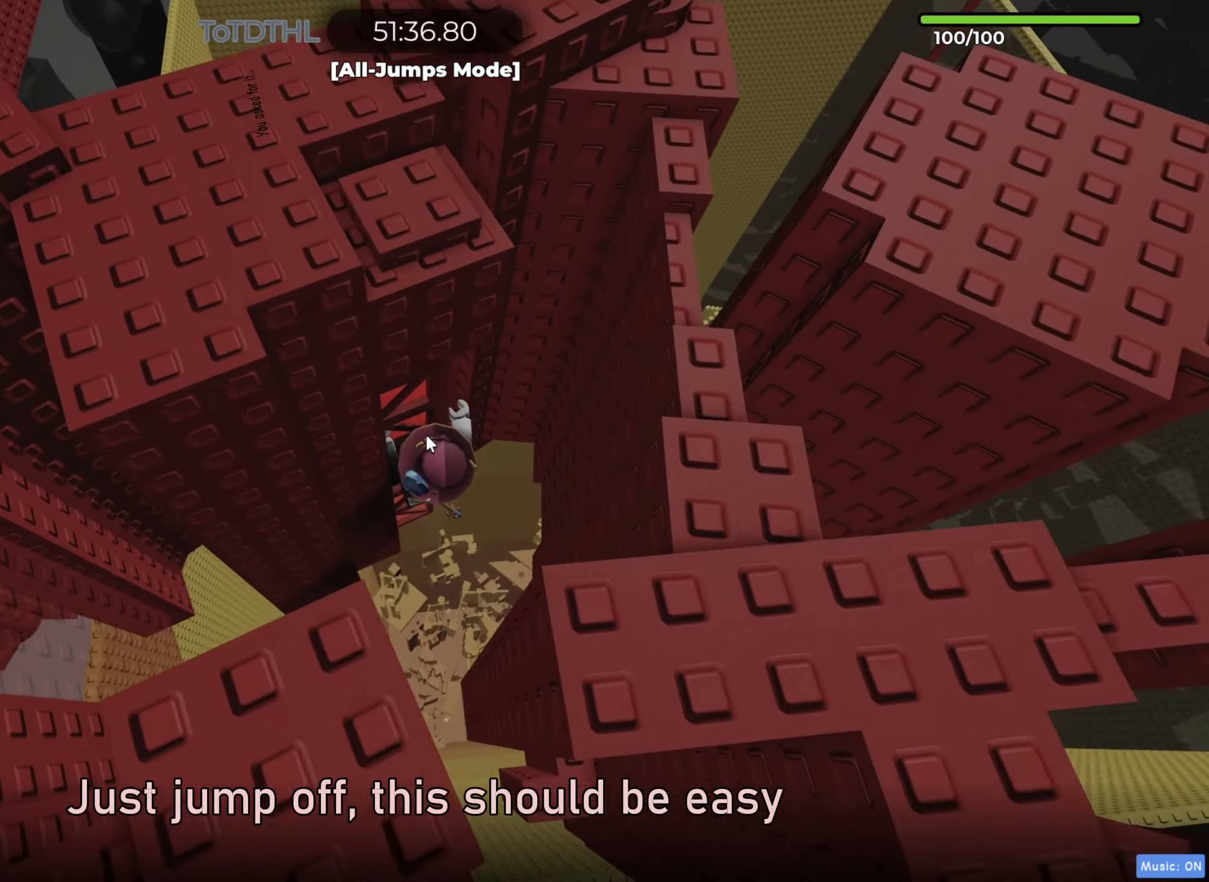
{"keys": [], "events": [[300, "f", "down"], [350, "f", "up"]]}
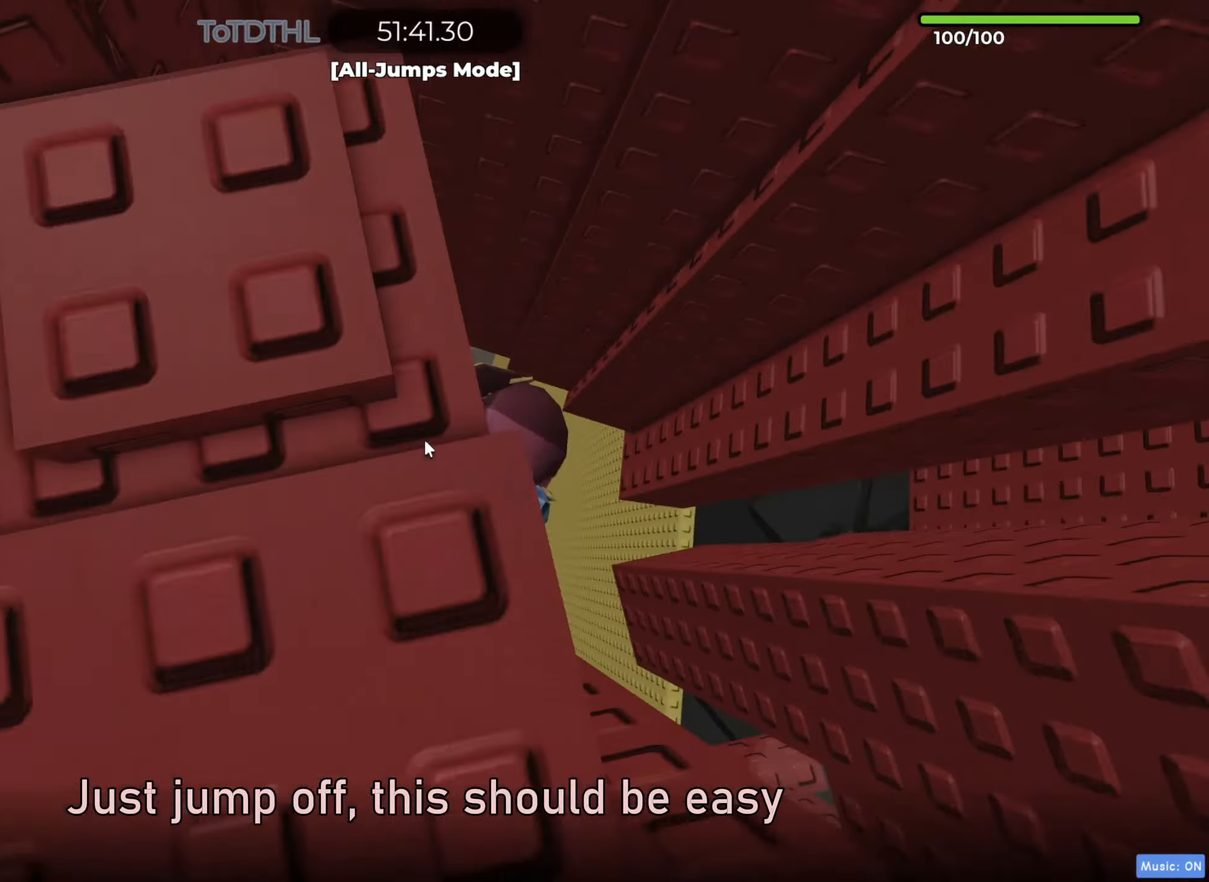
{"keys": ["d", "space"], "events": [[33, "space", "down"], [67, "d", "down"], [67, "shift", "down"], [217, "shift", "up"]]}
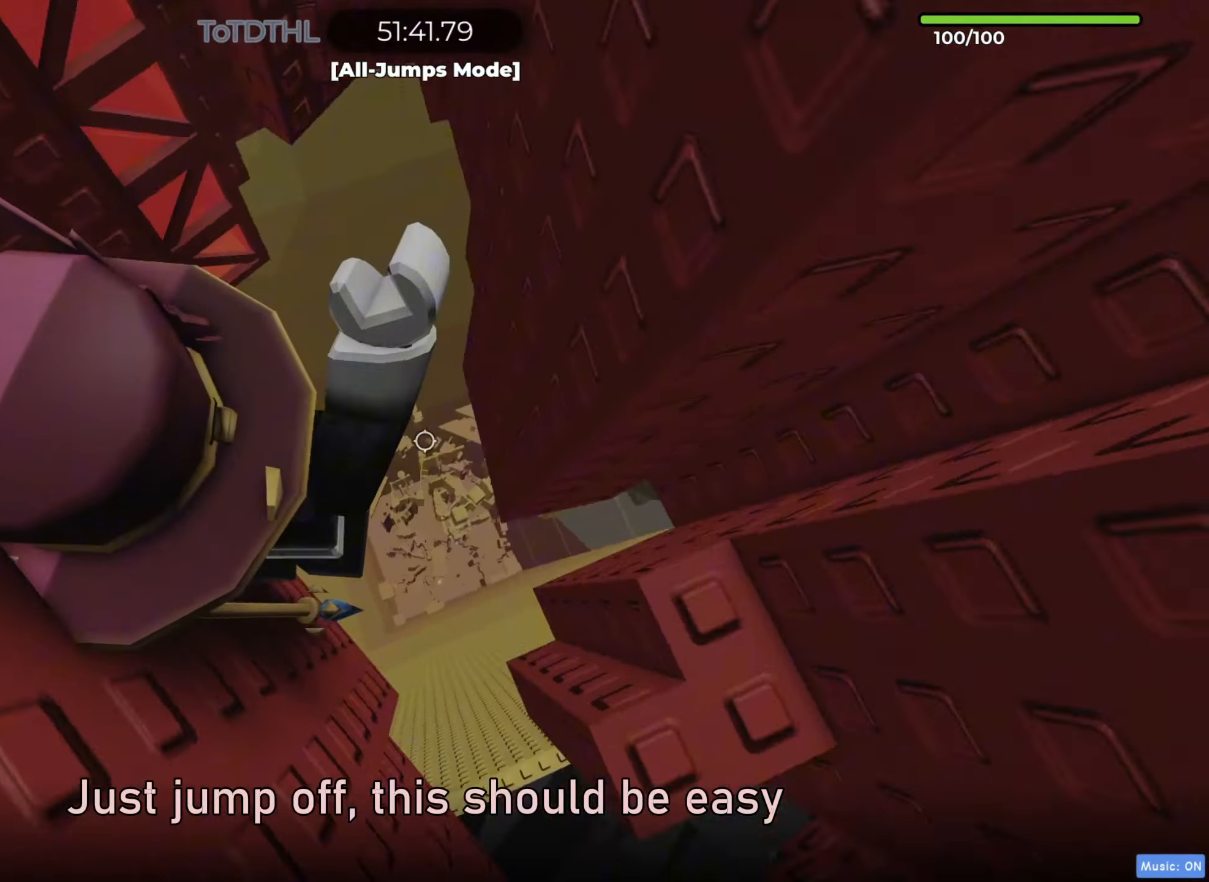
{"keys": ["f"], "events": [[183, "d", "up"], [183, "shift", "down"], [183, "space", "up"], [283, "r", "down"], [333, "r", "up"], [350, "shift", "up"], [500, "f", "down"]]}
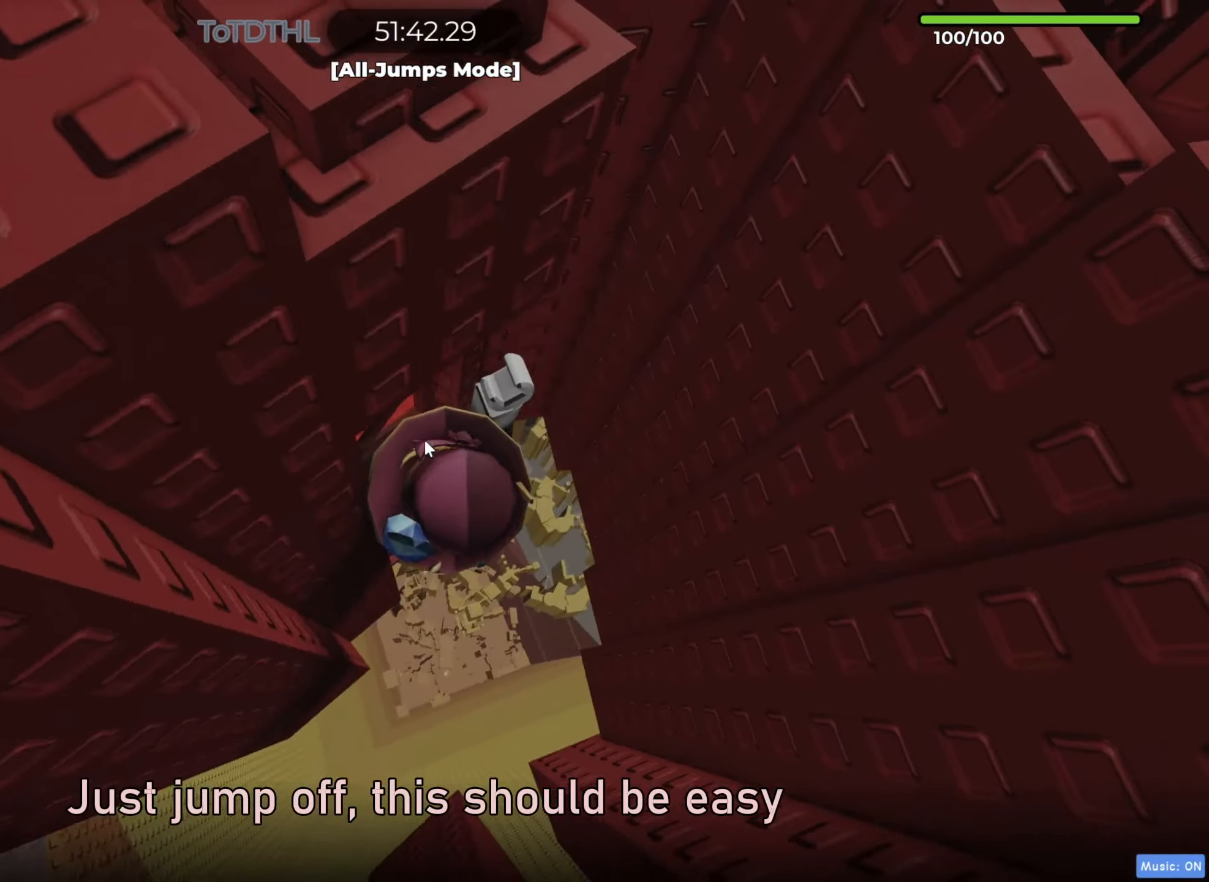
{"keys": ["d", "space"], "events": [[50, "f", "up"], [283, "space", "down"], [317, "d", "down"], [317, "shift", "down"], [433, "shift", "up"]]}
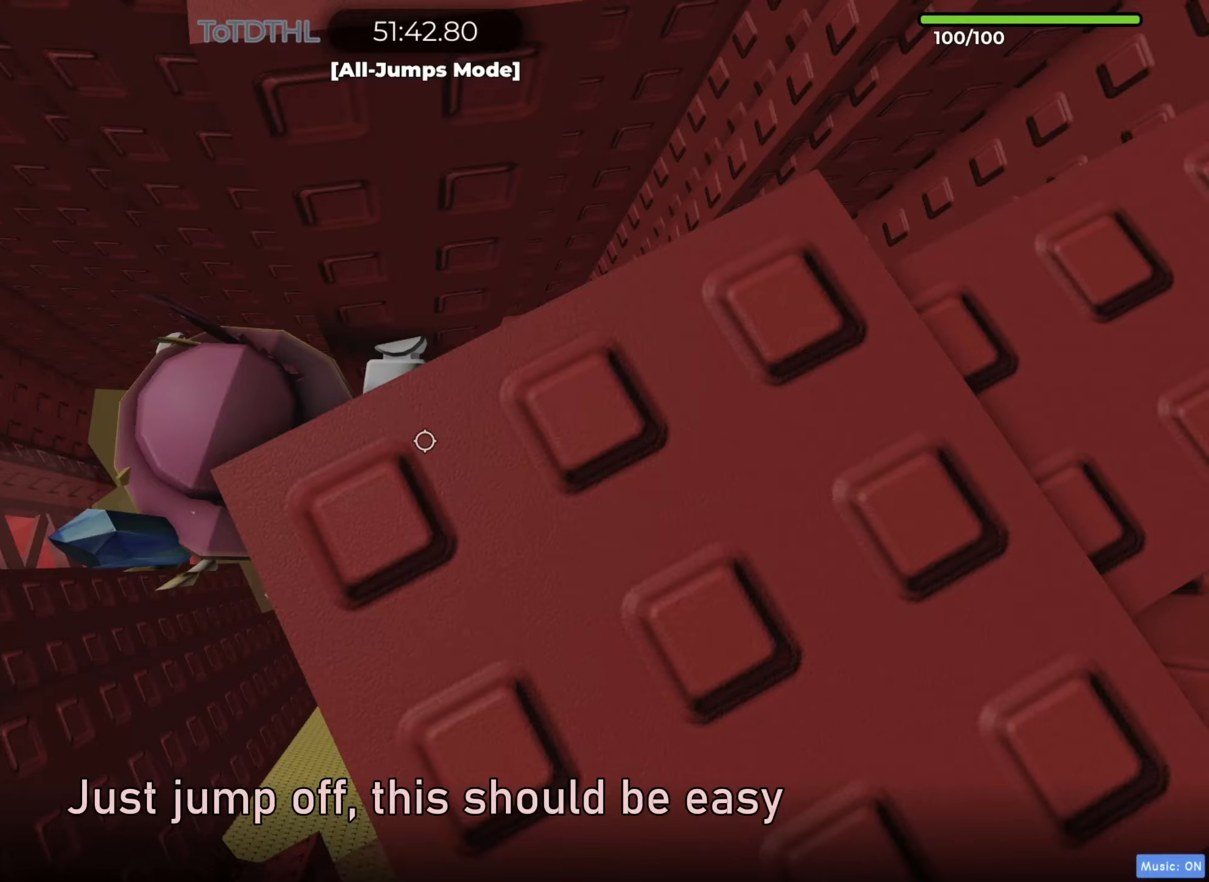
{"keys": [], "events": [[483, "d", "up"], [483, "space", "up"]]}
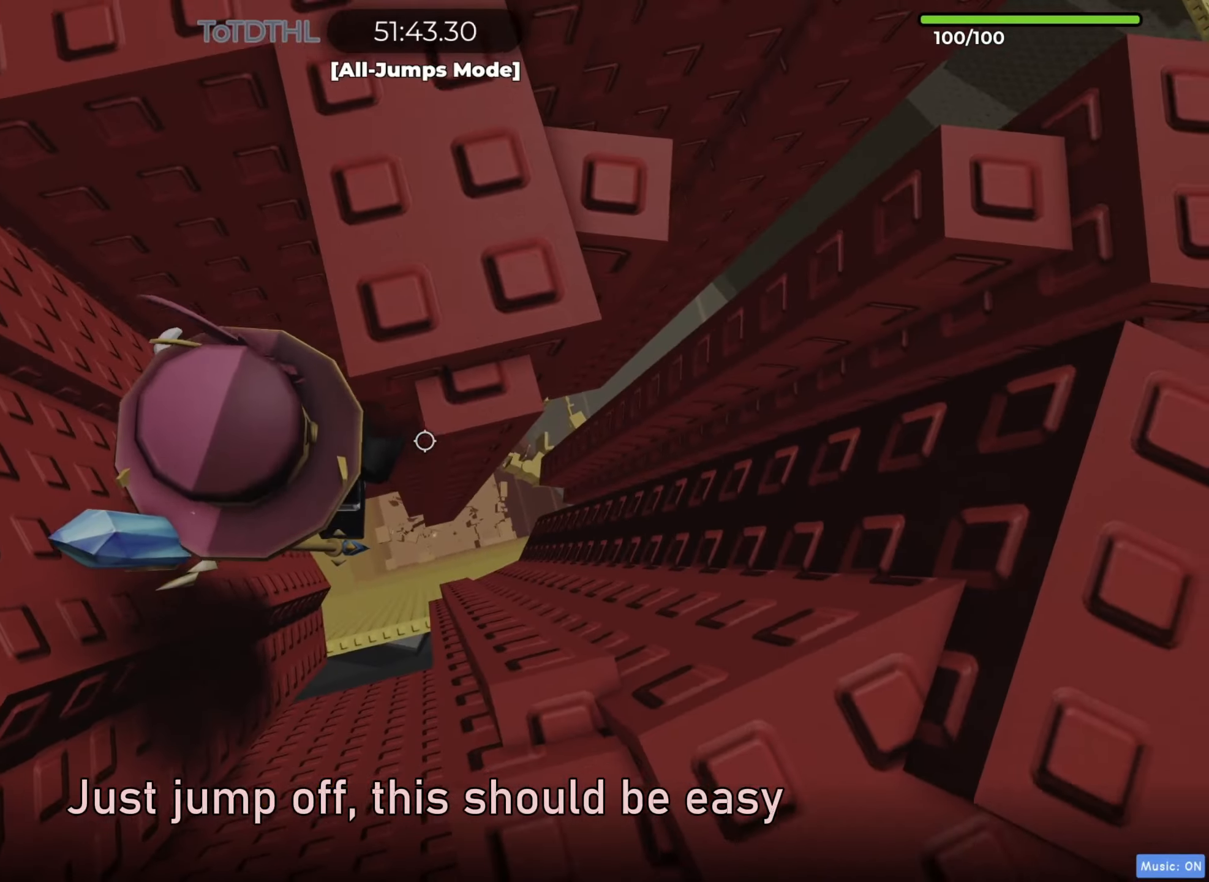
{"keys": [], "events": [[117, "a", "down"], [117, "w", "down"], [217, "a", "up"], [383, "f", "down"], [383, "w", "up"], [450, "f", "up"]]}
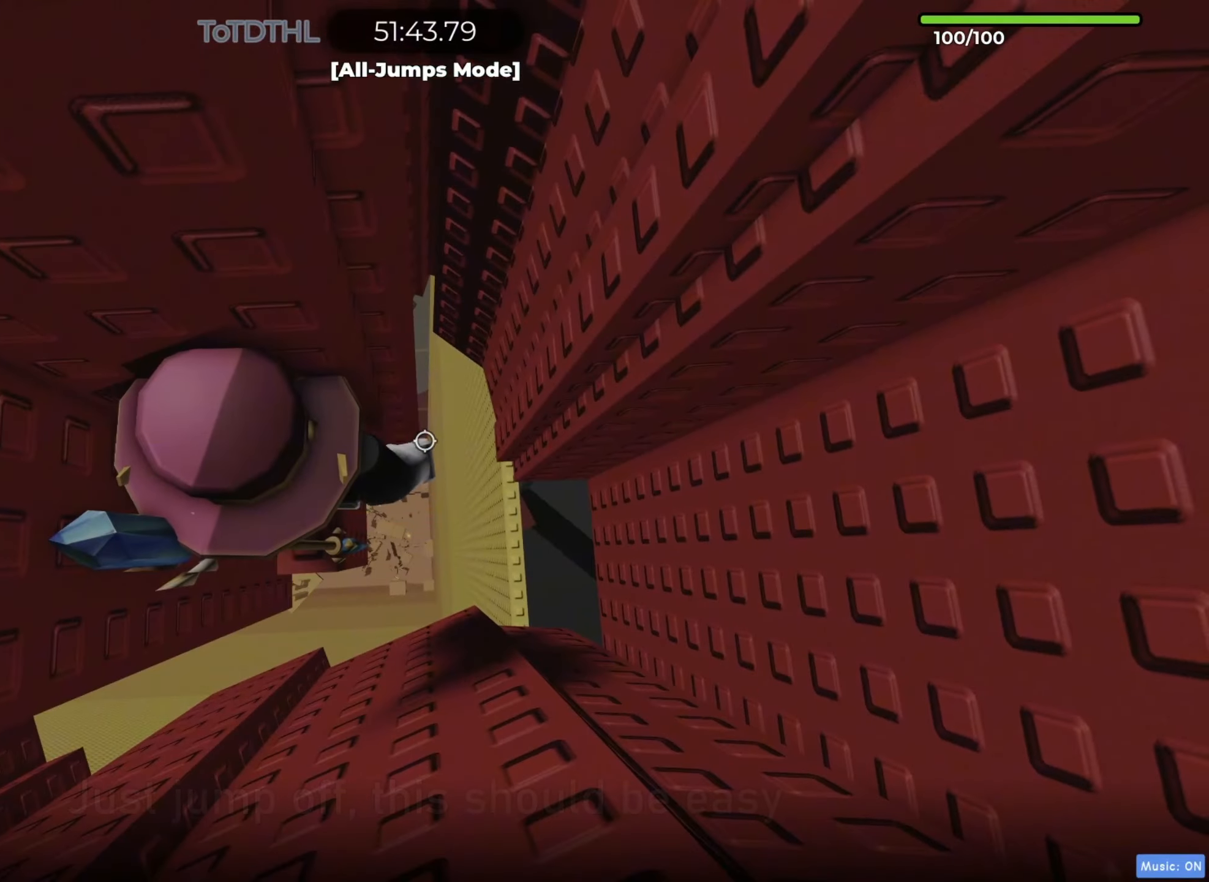
{"keys": ["shift"], "events": [[117, "d", "down"], [333, "d", "up"], [350, "shift", "down"], [433, "r", "down"], [500, "r", "up"]]}
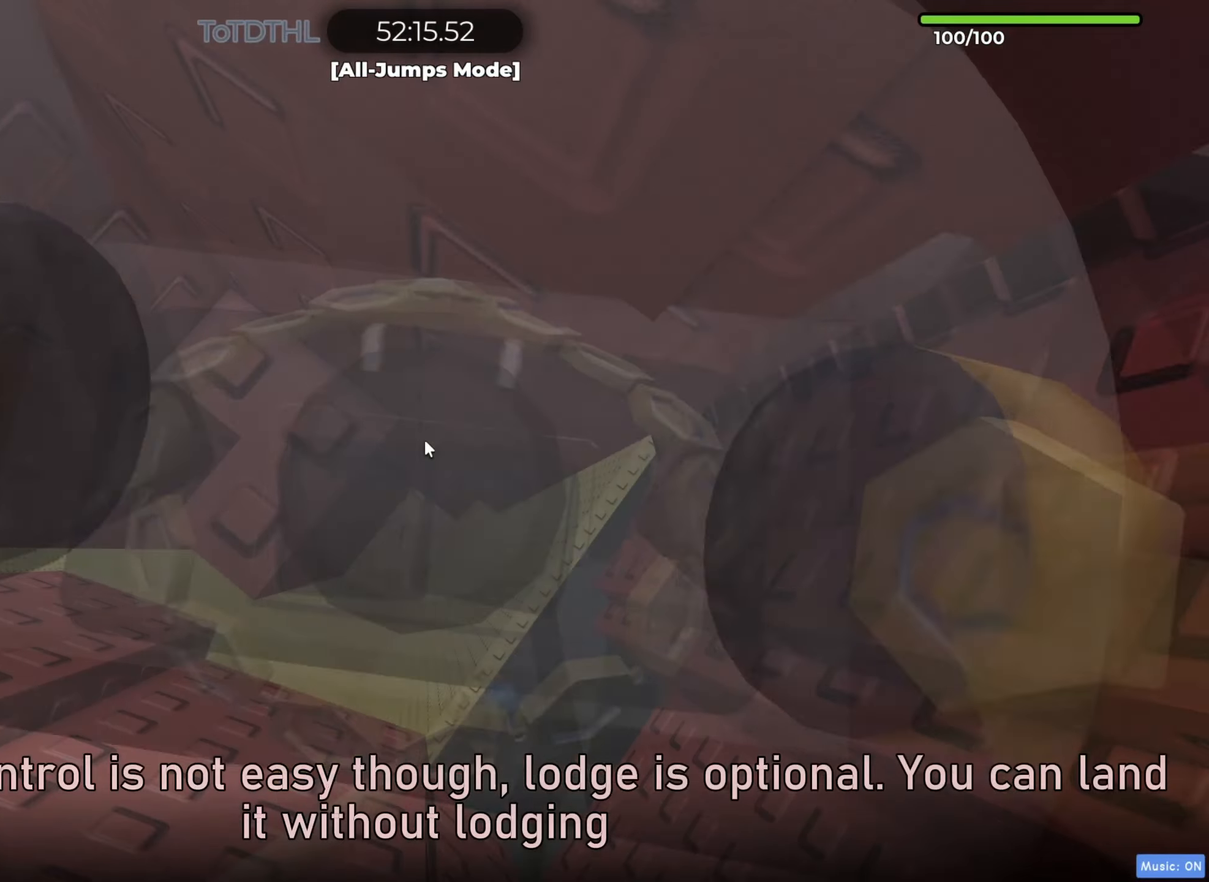
{"keys": ["d", "space"], "events": [[17, "shift", "up"], [317, "d", "down"], [333, "shift", "down"], [417, "space", "down"], [467, "shift", "up"]]}
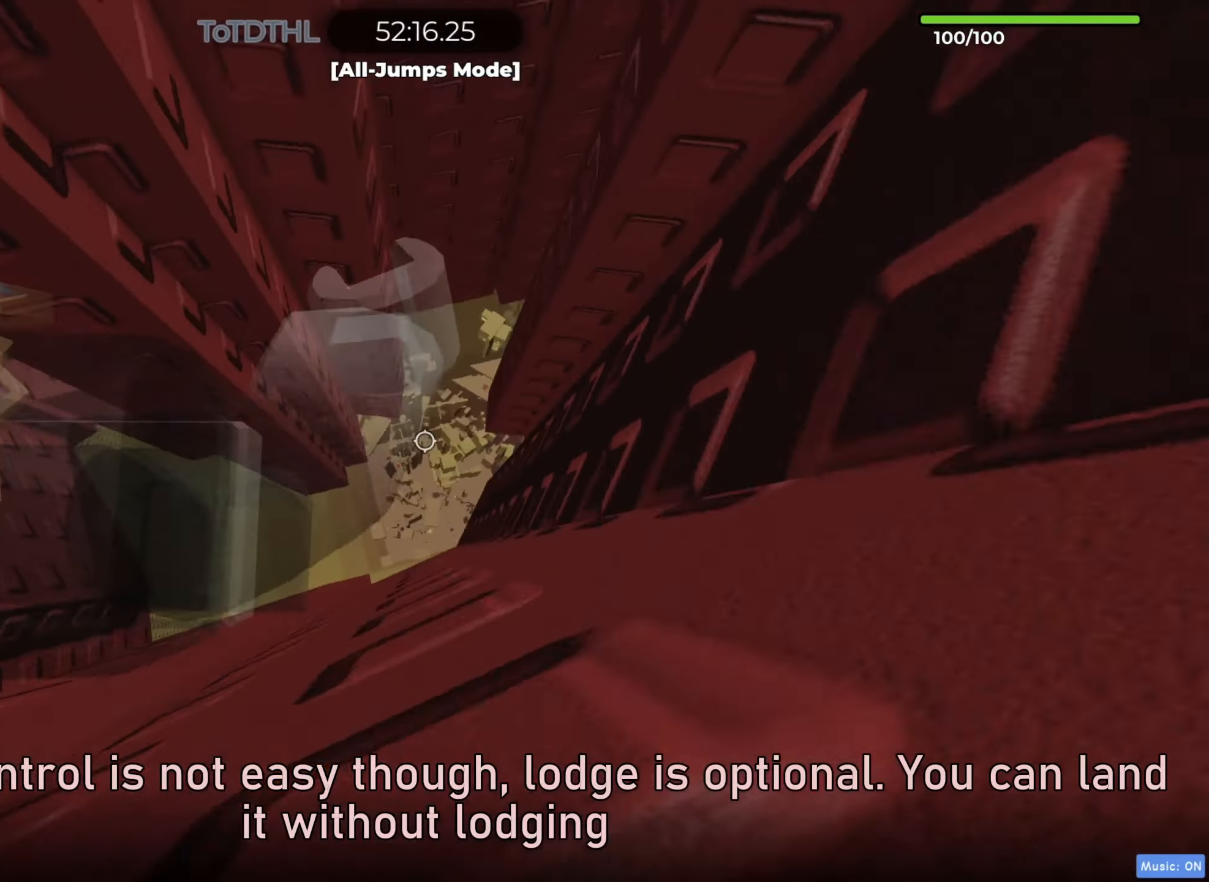
{"keys": ["d"], "events": [[17, "space", "up"]]}
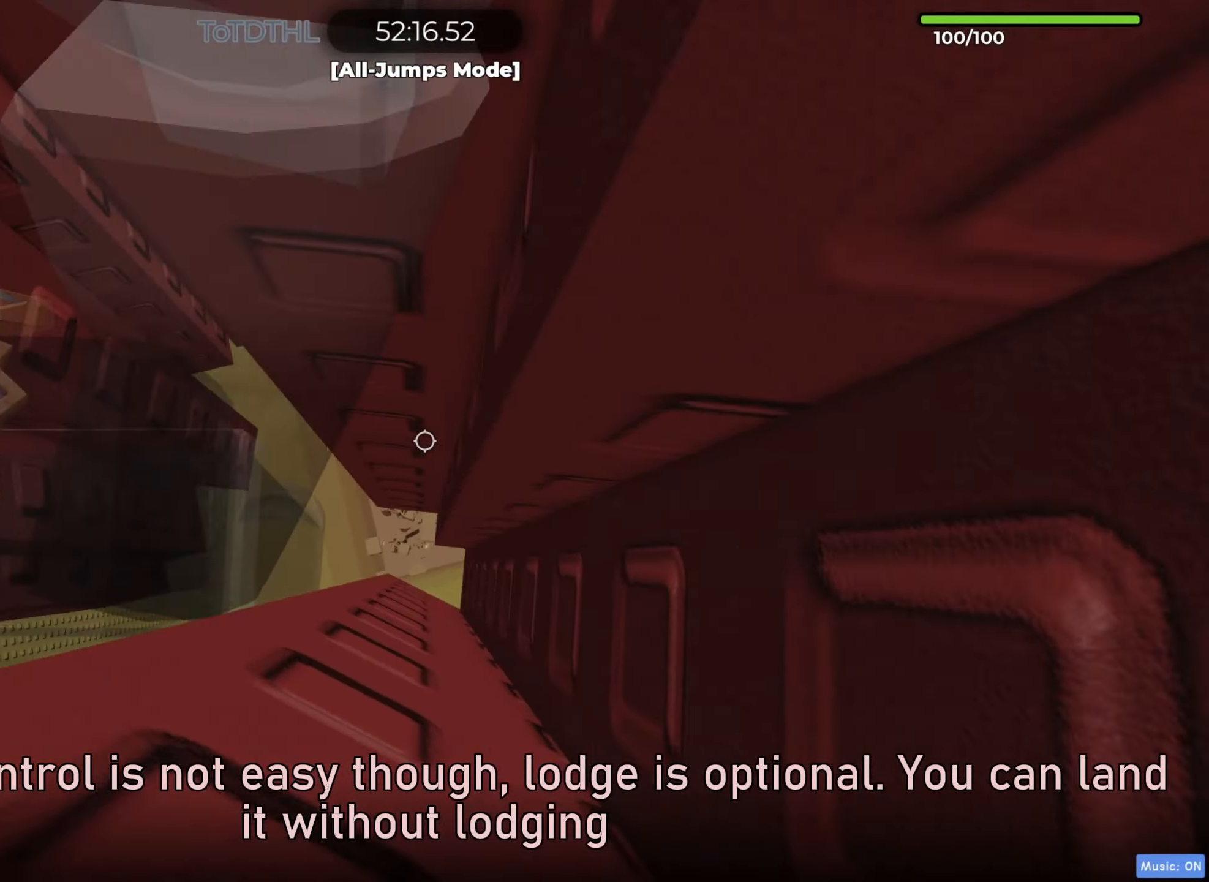
{"keys": ["d", "shift", "space"], "events": [[100, "d", "up"], [133, "shift", "down"], [200, "r", "down"], [267, "r", "up"], [267, "shift", "up"], [383, "d", "down"], [400, "shift", "down"], [467, "space", "down"]]}
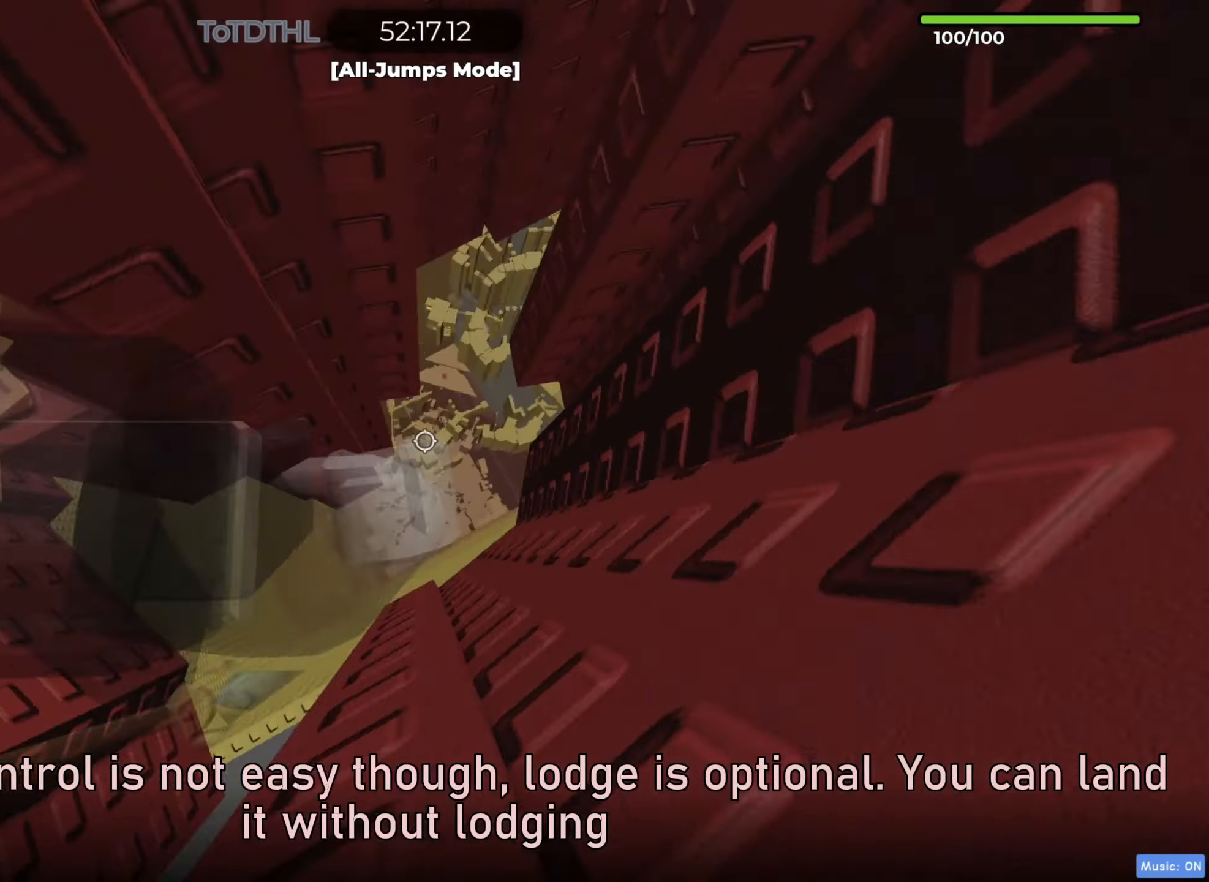
{"keys": ["d"], "events": [[50, "shift", "up"], [67, "space", "up"]]}
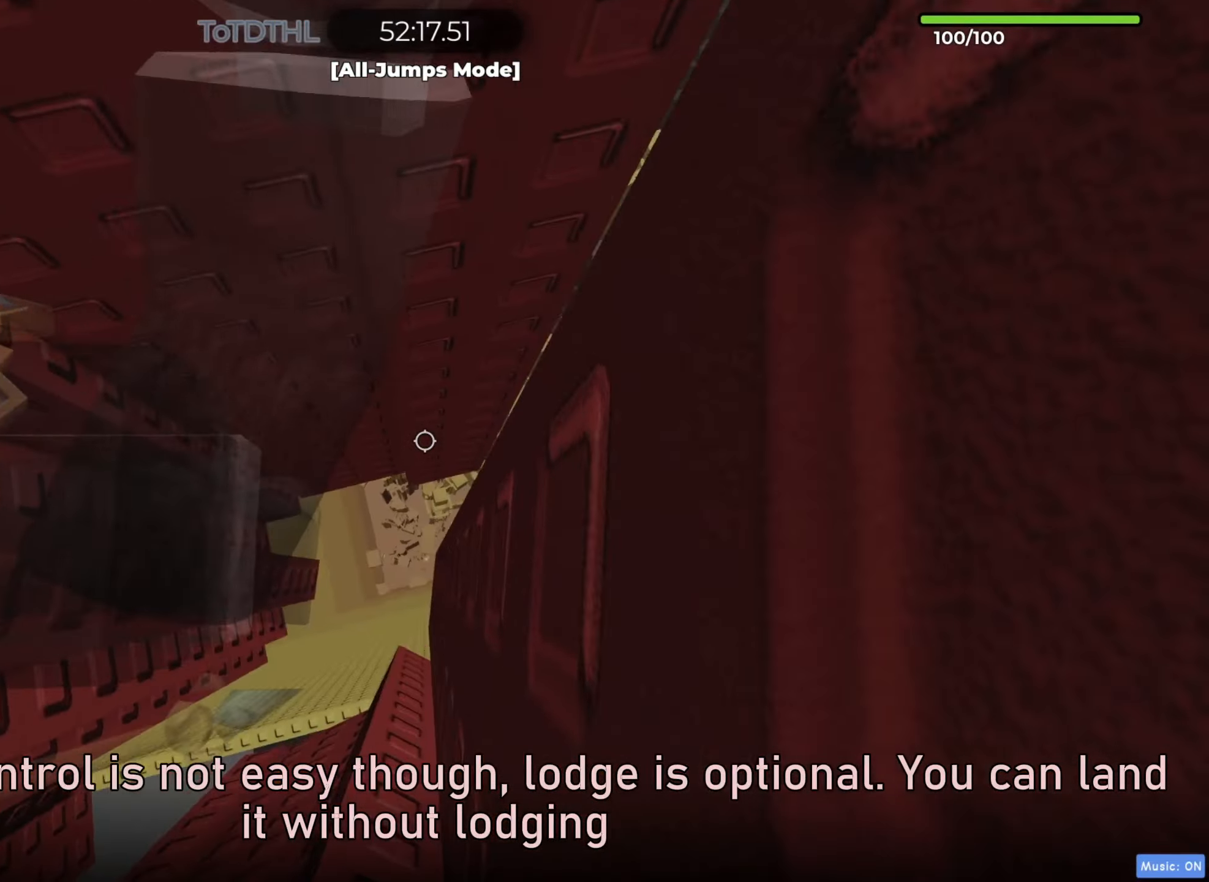
{"keys": ["d", "shift"], "events": [[467, "shift", "down"]]}
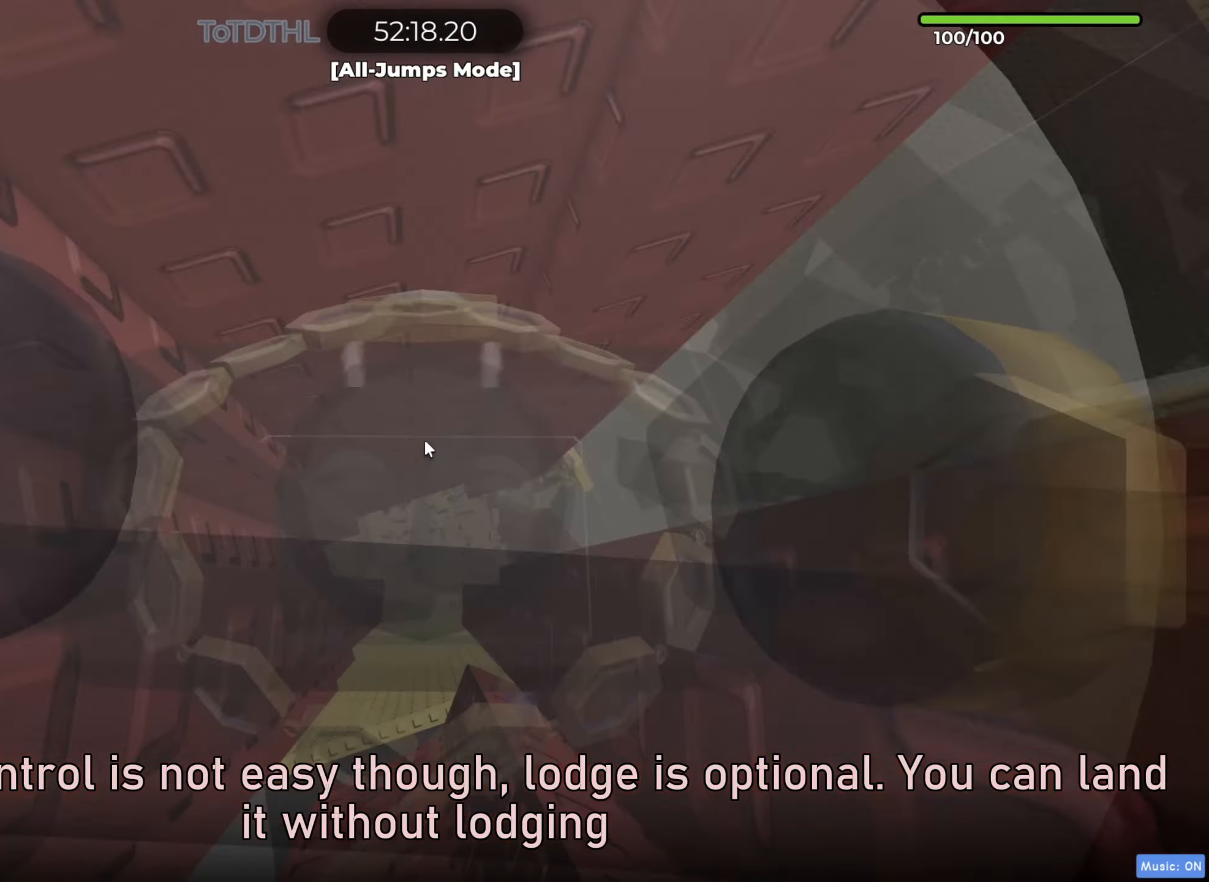
{"keys": ["a"], "events": [[83, "shift", "up"], [233, "f", "down"], [400, "f", "up"], [433, "a", "down"], [433, "d", "up"]]}
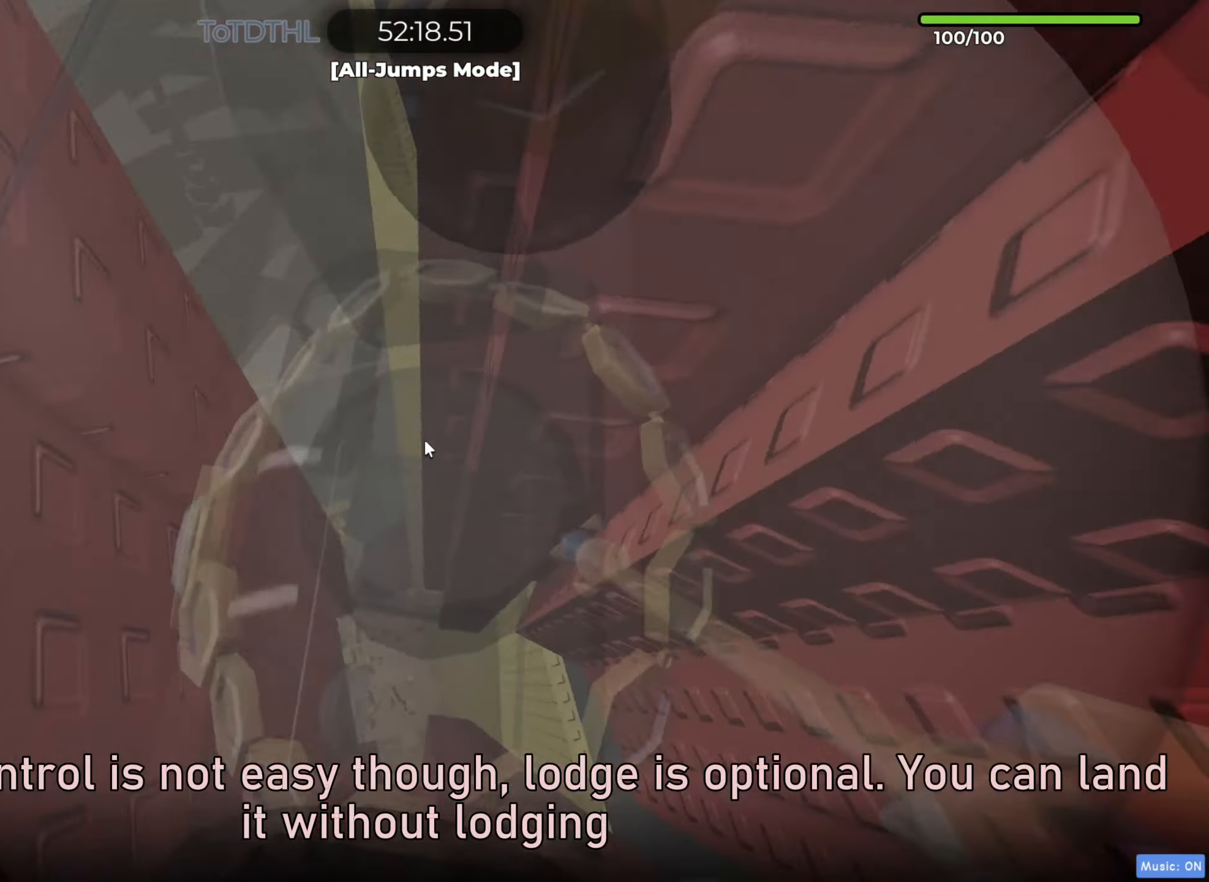
{"keys": ["a"], "events": []}
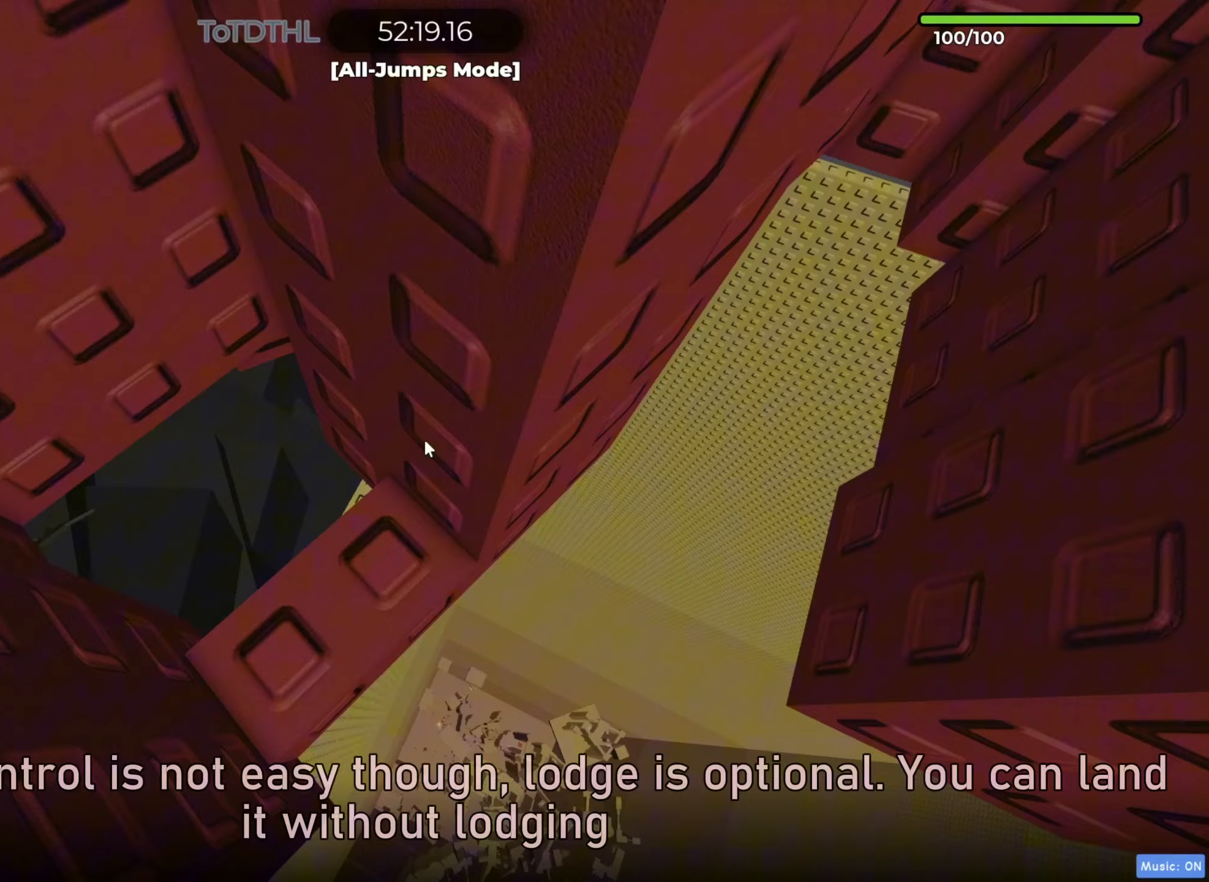
{"keys": [], "events": [[100, "w", "down"], [133, "w", "up"], [200, "a", "up"]]}
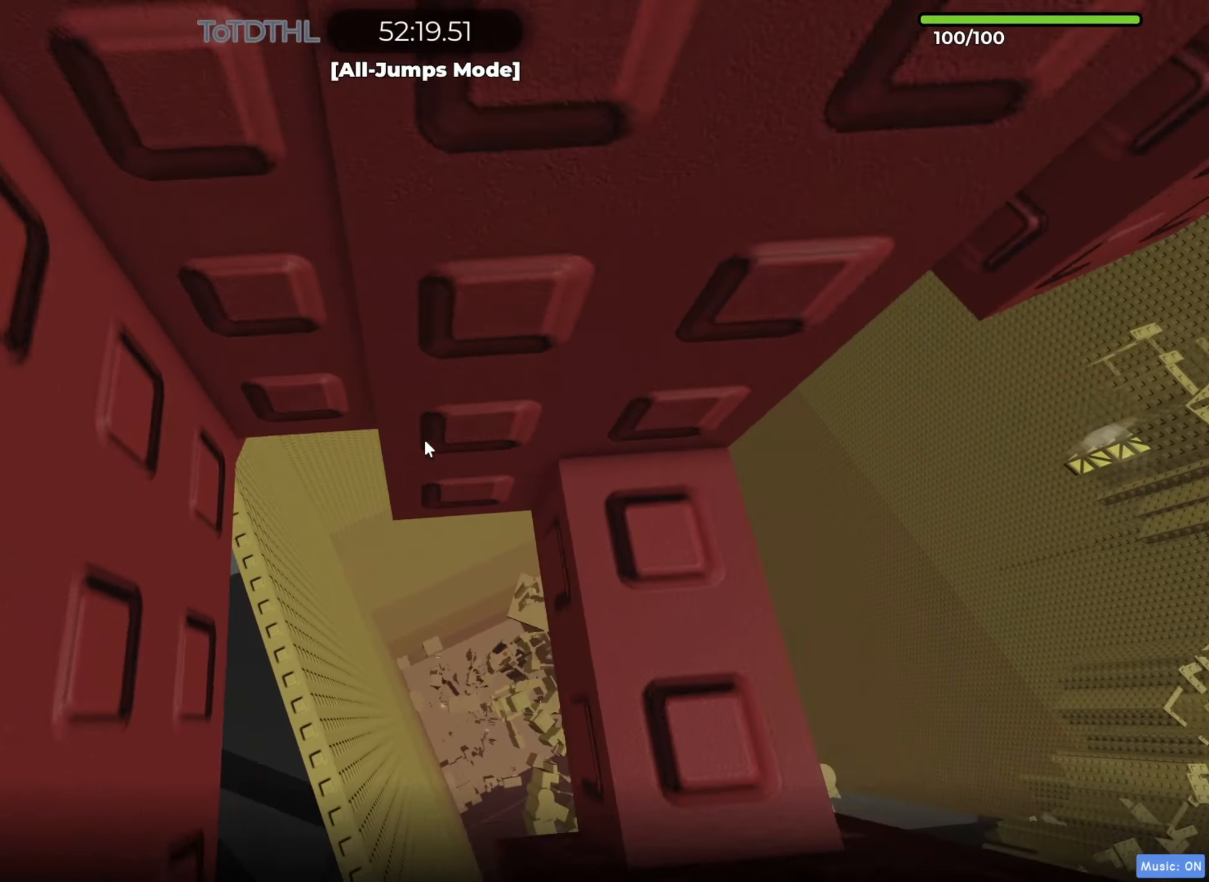
{"keys": [], "events": [[100, "d", "down"], [217, "d", "up"], [417, "f", "down"], [467, "f", "up"]]}
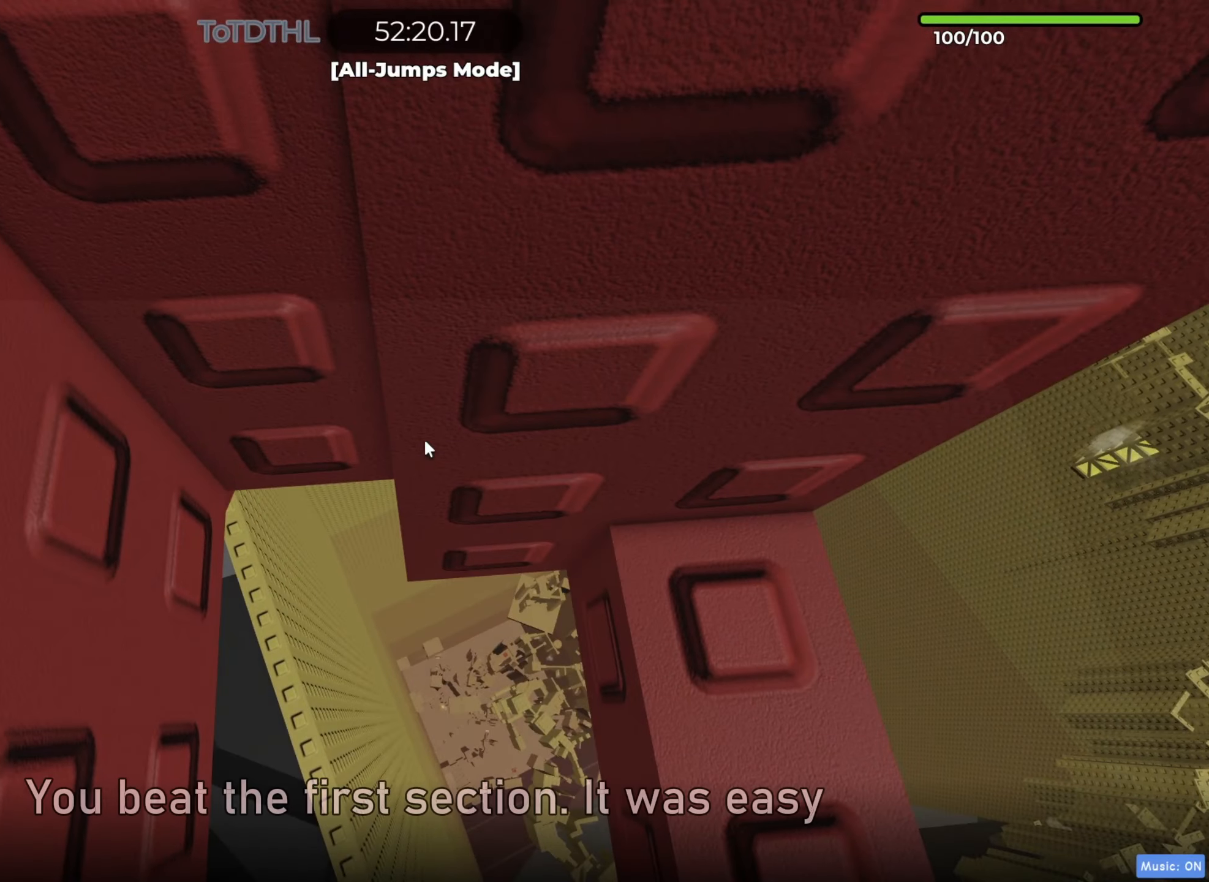
{"keys": ["d"], "events": [[83, "d", "down"], [150, "w", "down"], [267, "d", "up"], [267, "w", "up"], [500, "d", "down"]]}
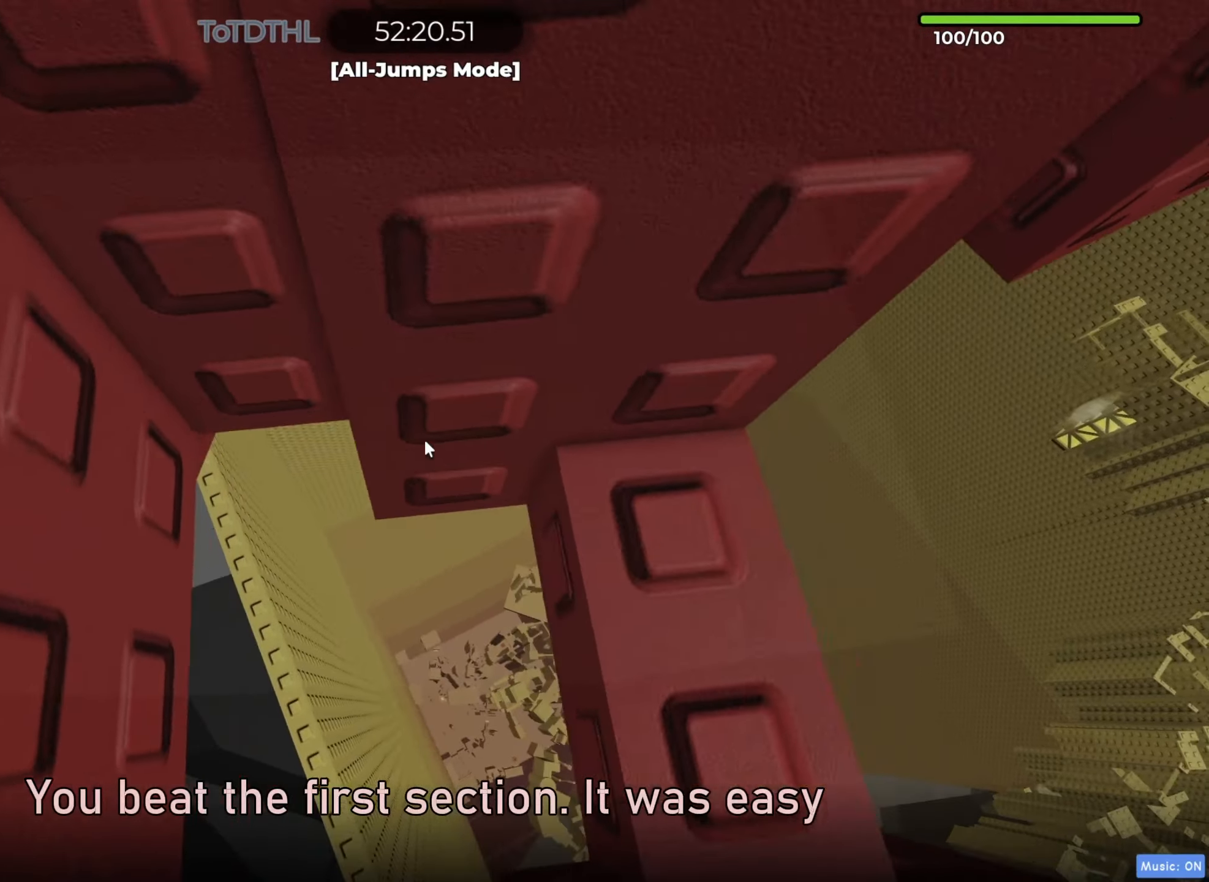
{"keys": [], "events": [[133, "d", "up"], [400, "f", "down"], [500, "f", "up"]]}
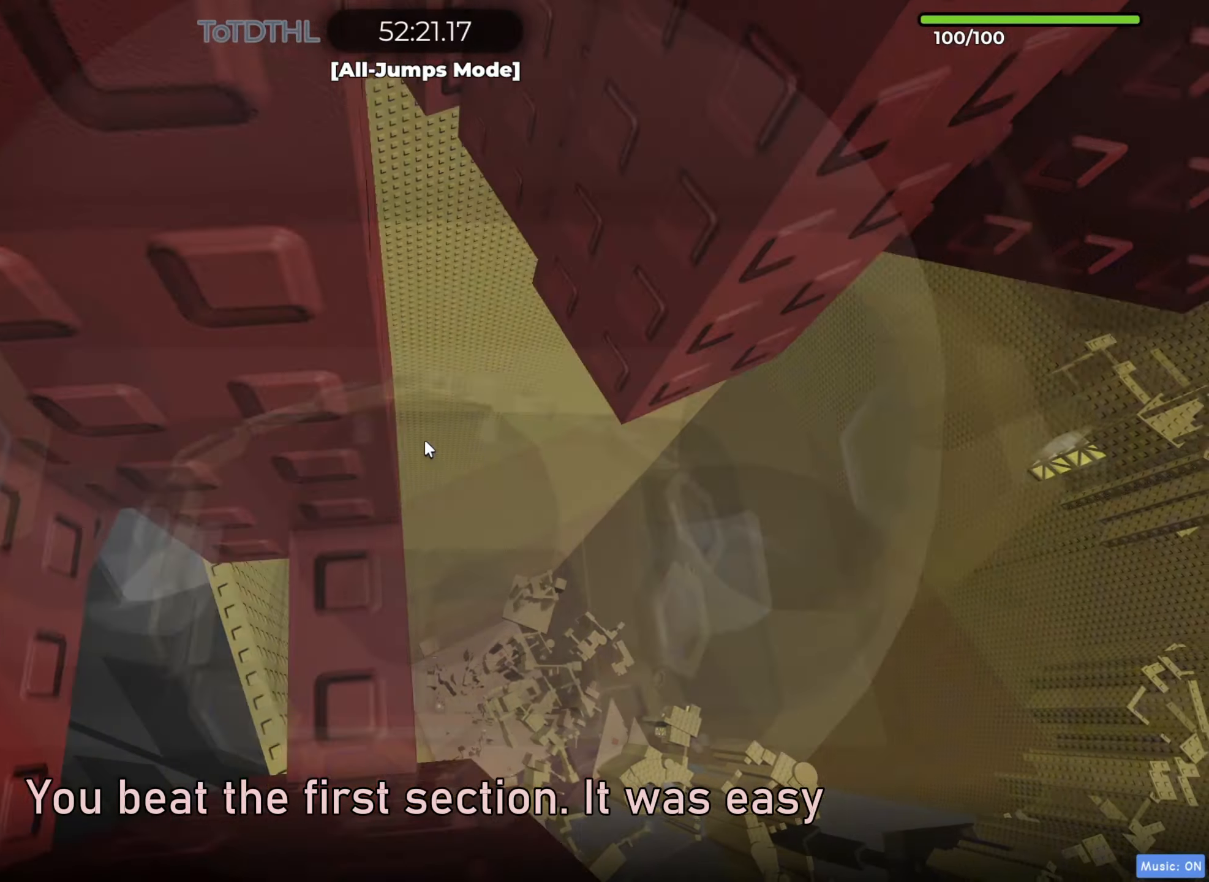
{"keys": [], "events": [[233, "f", "down"], [300, "f", "up"]]}
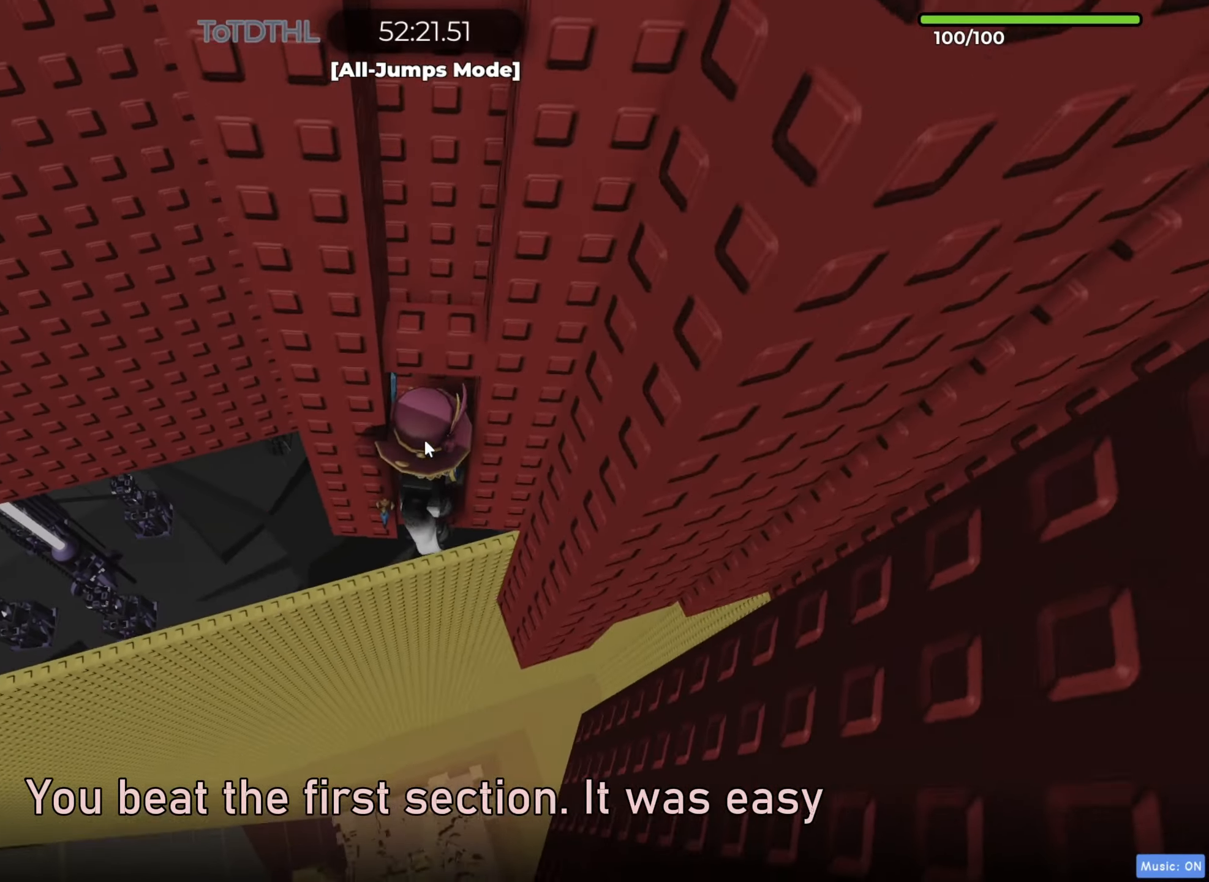
{"keys": ["f"], "events": [[33, "s", "down"], [83, "shift", "down"], [83, "space", "down"], [133, "s", "up"], [200, "w", "down"], [217, "shift", "up"], [233, "space", "up"], [300, "a", "down"], [417, "w", "up"], [467, "a", "up"], [500, "f", "down"]]}
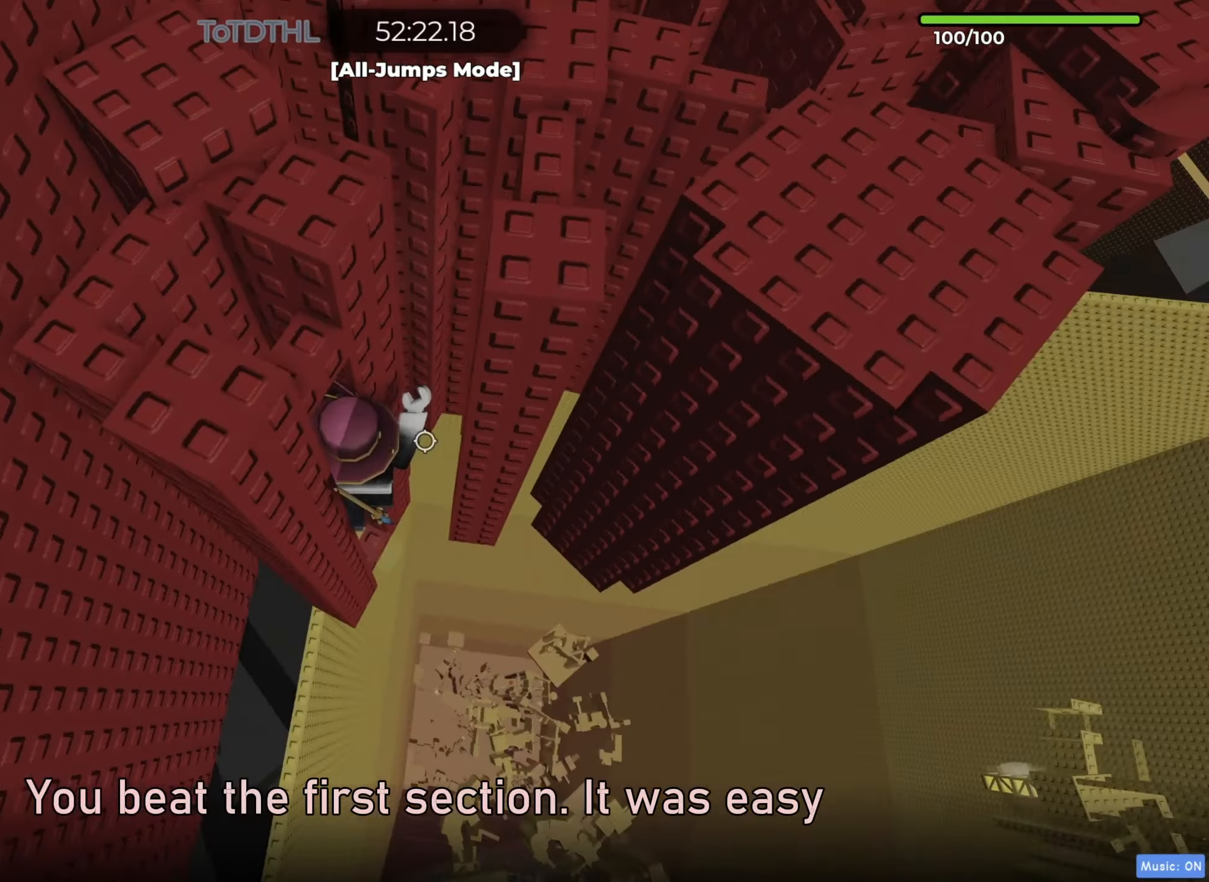
{"keys": ["a"], "events": [[67, "f", "up"], [150, "d", "down"], [233, "space", "down"], [267, "a", "down"], [267, "d", "up"], [333, "space", "up"]]}
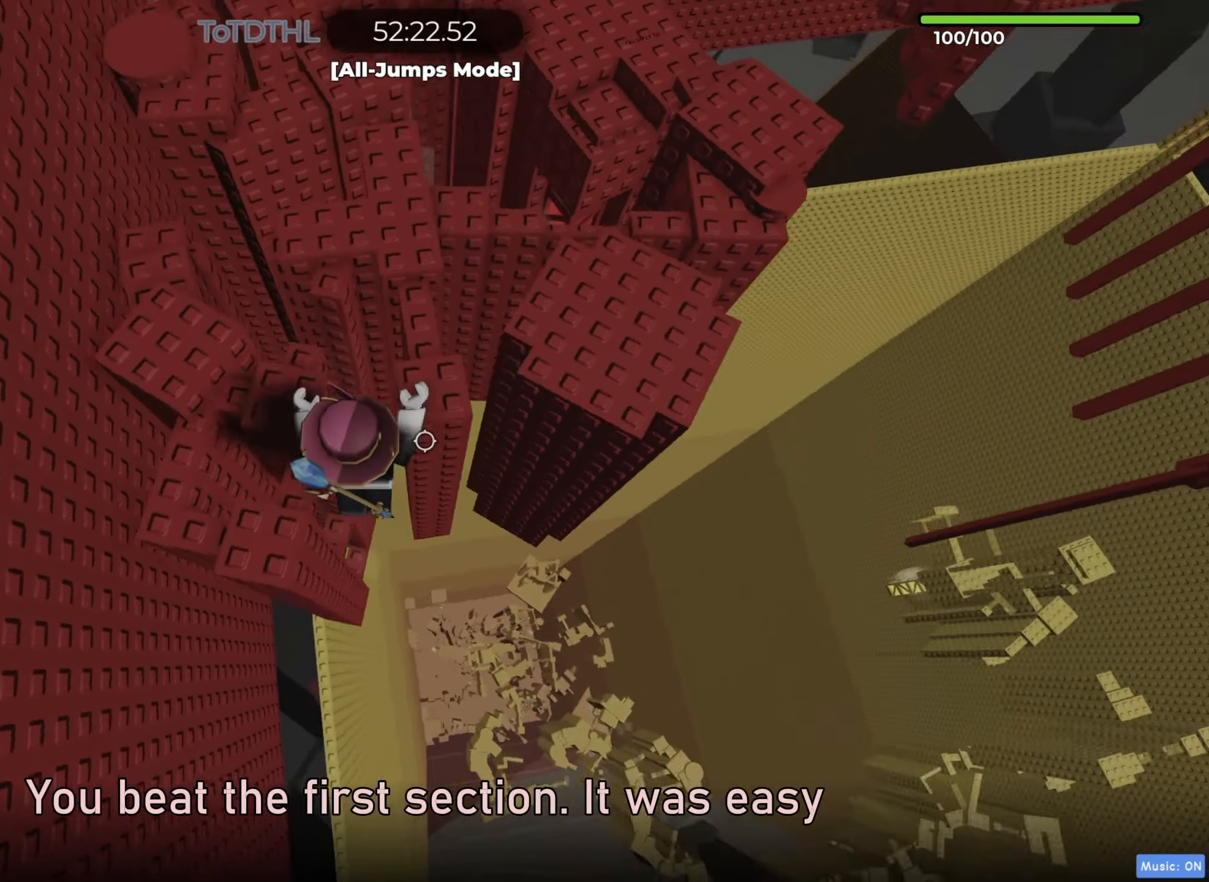
{"keys": ["d", "w"], "events": [[200, "a", "up"], [200, "space", "down"], [350, "space", "up"], [400, "w", "down"], [483, "d", "down"]]}